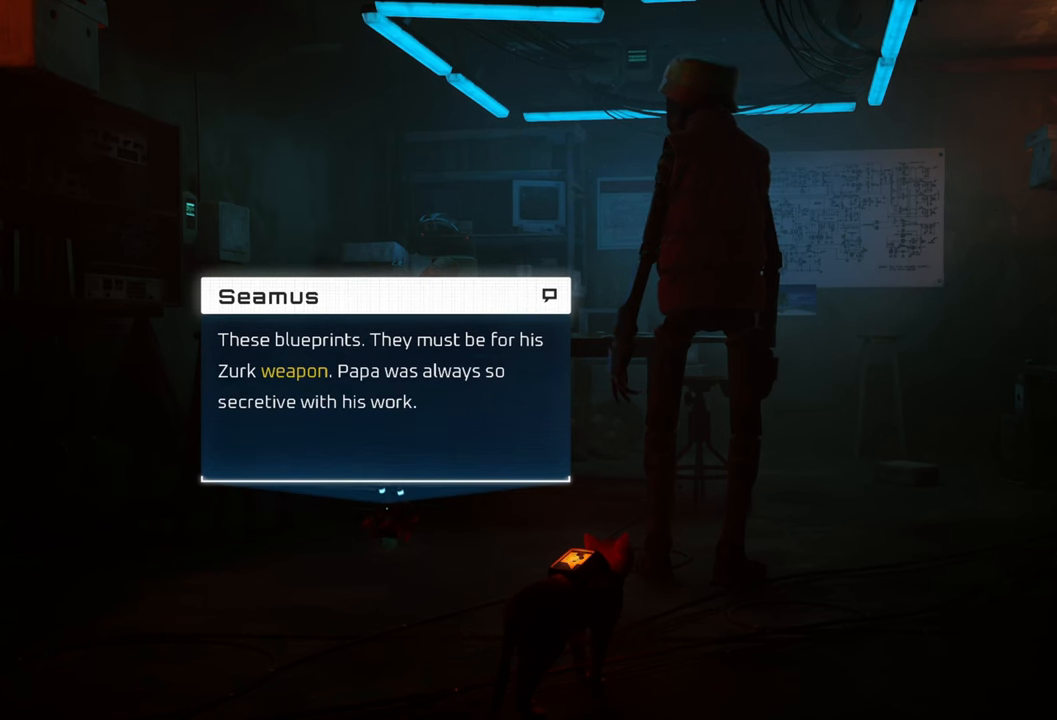
Gameplay with a controller (Xbox layout); each line is a JSON object with the inputs held at the frame after it. "events" lists button and stick changes between this image and that frame as [ms after this image, input, new state], when the widget could be followed in between.
{"buttons": [], "left_stick": "center", "right_stick": "center", "events": []}
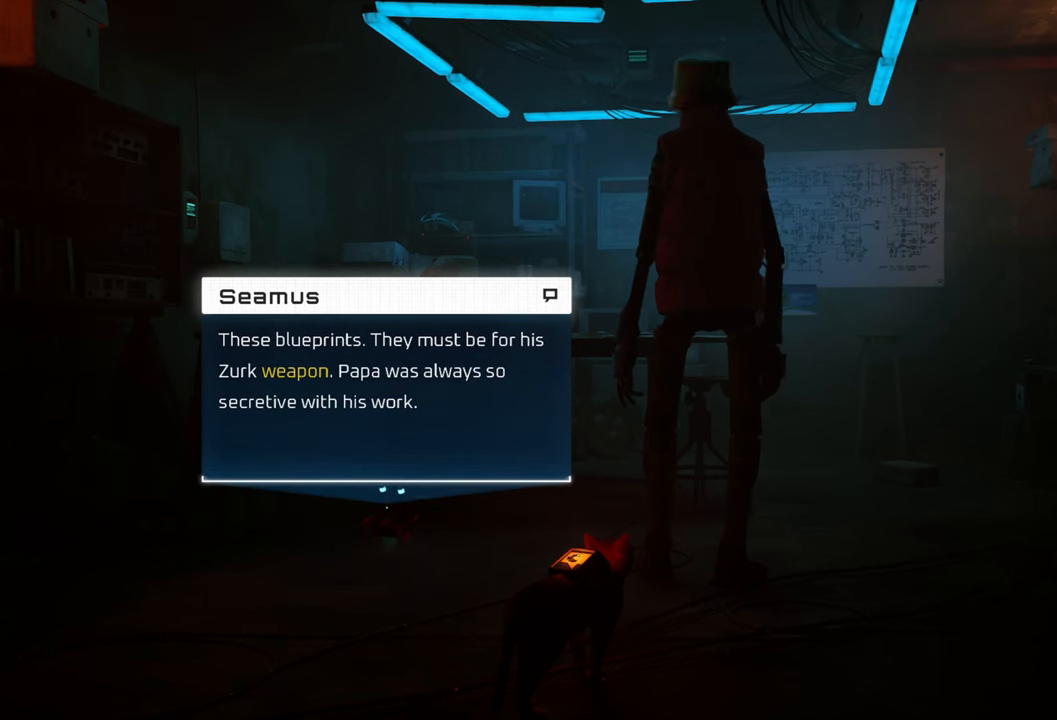
{"buttons": [], "left_stick": "center", "right_stick": "center", "events": []}
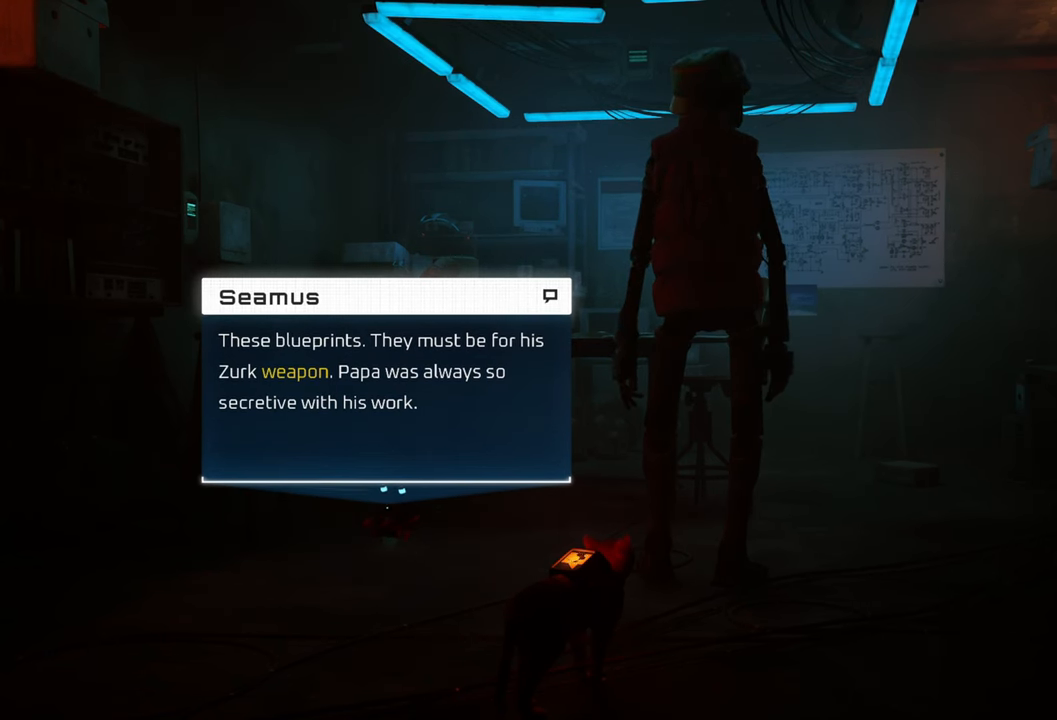
{"buttons": [], "left_stick": "center", "right_stick": "center", "events": []}
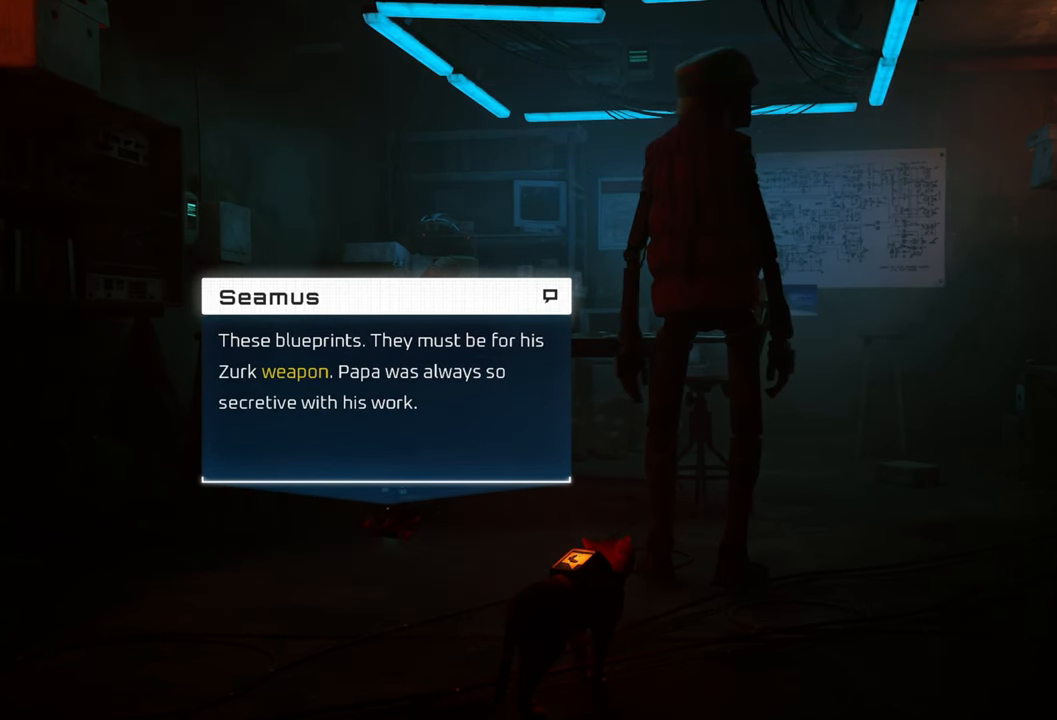
{"buttons": [], "left_stick": "center", "right_stick": "center", "events": []}
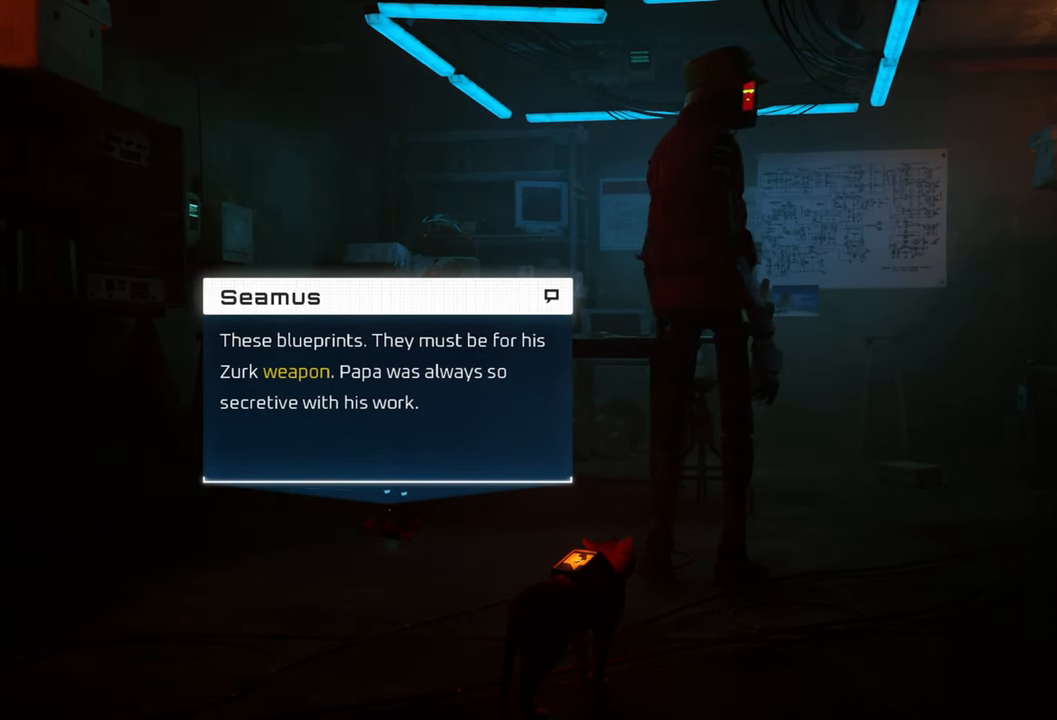
{"buttons": [], "left_stick": "center", "right_stick": "center", "events": []}
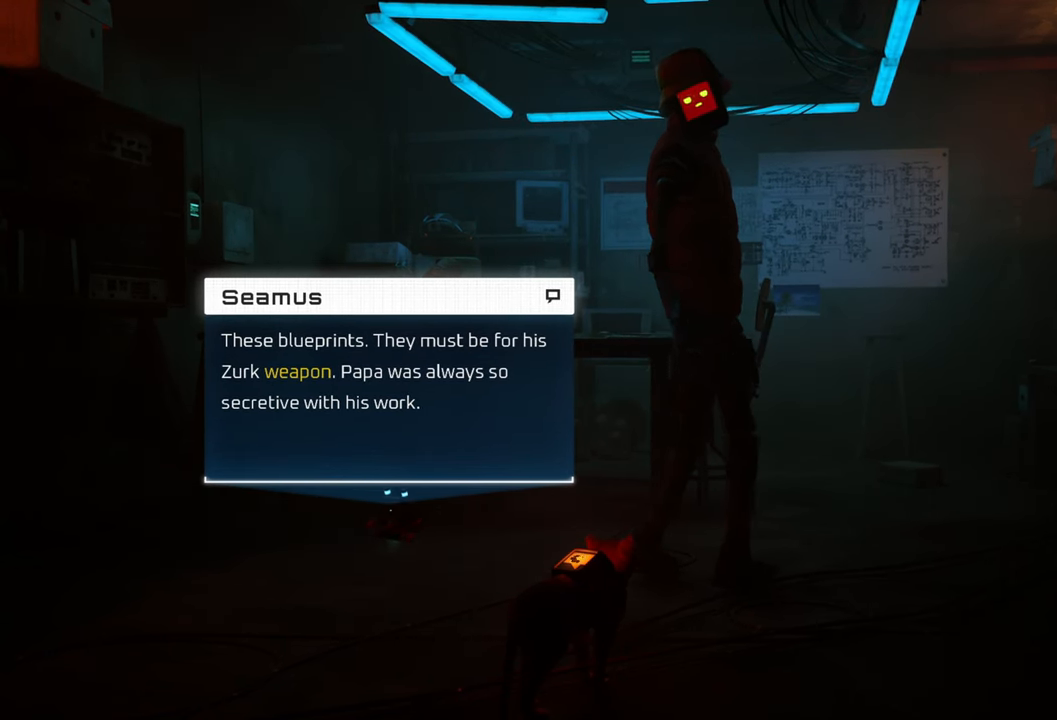
{"buttons": ["X"], "left_stick": "center", "right_stick": "center", "events": [[440, "X", "down"]]}
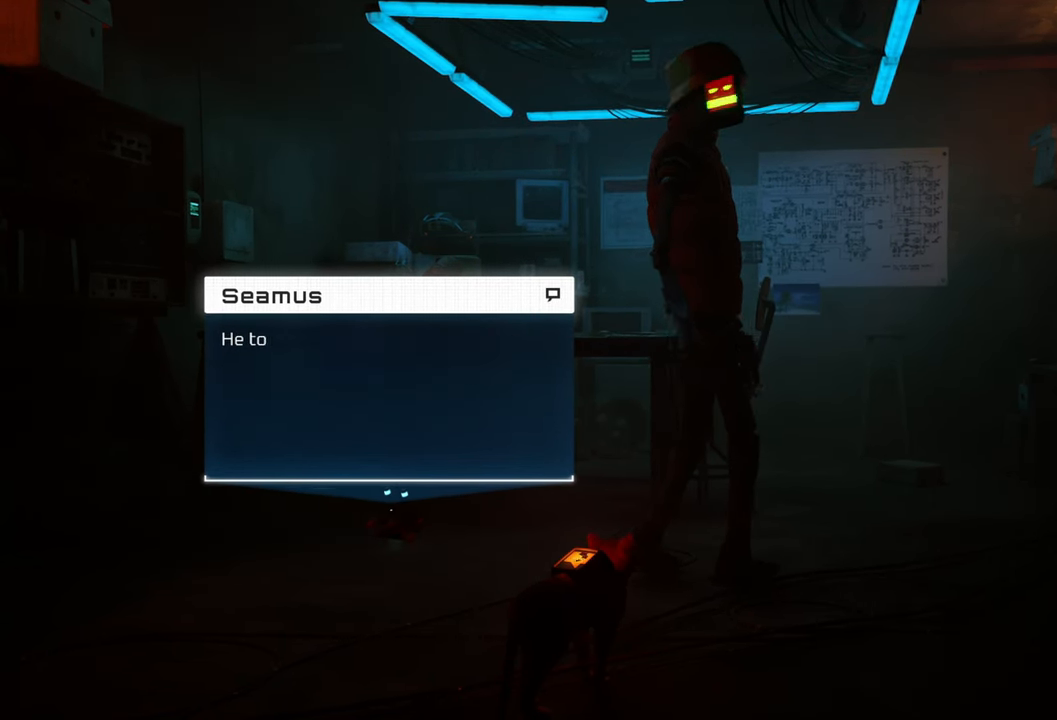
{"buttons": [], "left_stick": "center", "right_stick": "center", "events": [[120, "X", "up"]]}